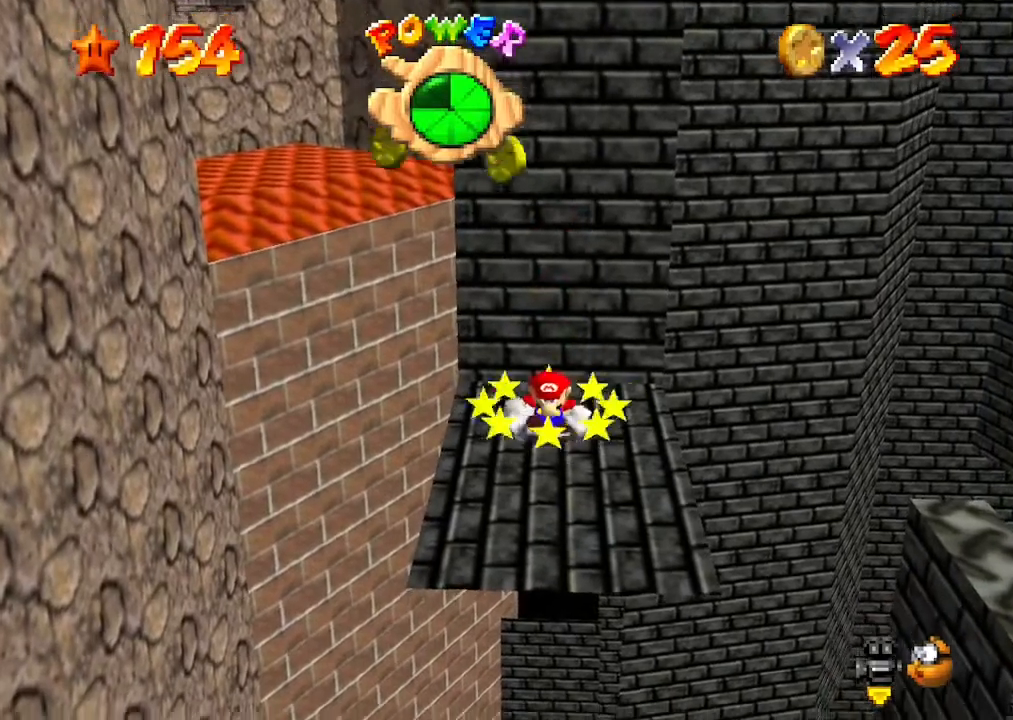
Gameplay with a controller (Nintendo layout); each line is a JSON object with the inputs held at the frame after it. "events" lists button and stick changes between this image and that frame as [ms after this image, input, new state], when the widget could be followed in between. Not read: L3 R3.
{"buttons": ["C_DOWN", "C_RIGHT"], "left_stick": "center", "events": [[500, "C_DOWN", "down"], [500, "C_RIGHT", "down"]]}
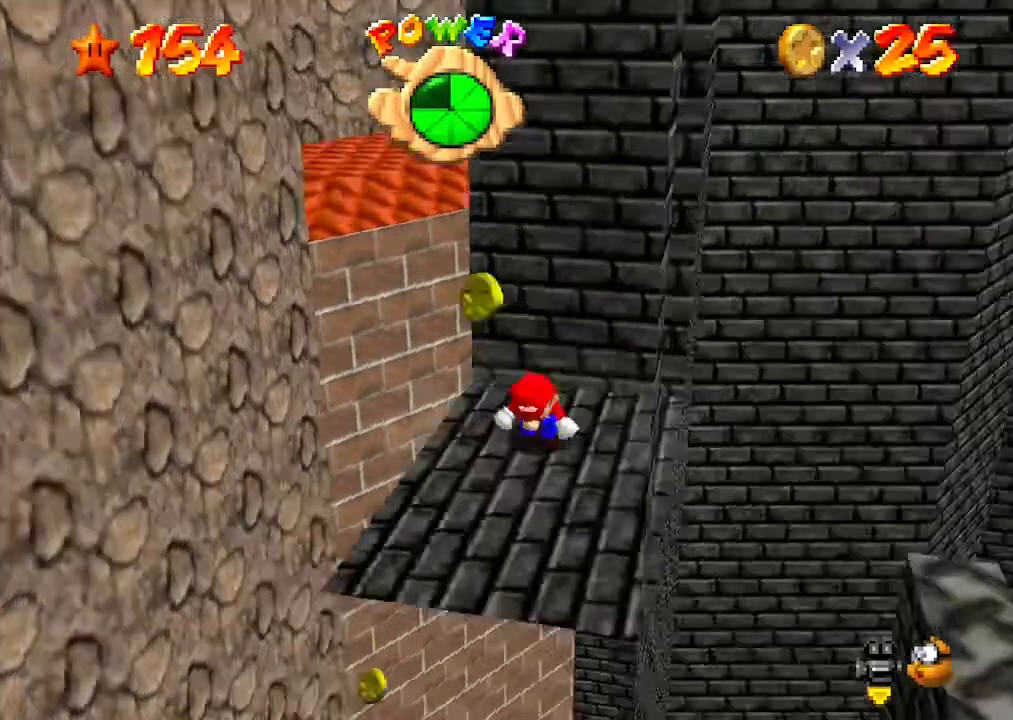
{"buttons": [], "left_stick": "center", "events": [[133, "C_DOWN", "up"], [133, "C_RIGHT", "up"]]}
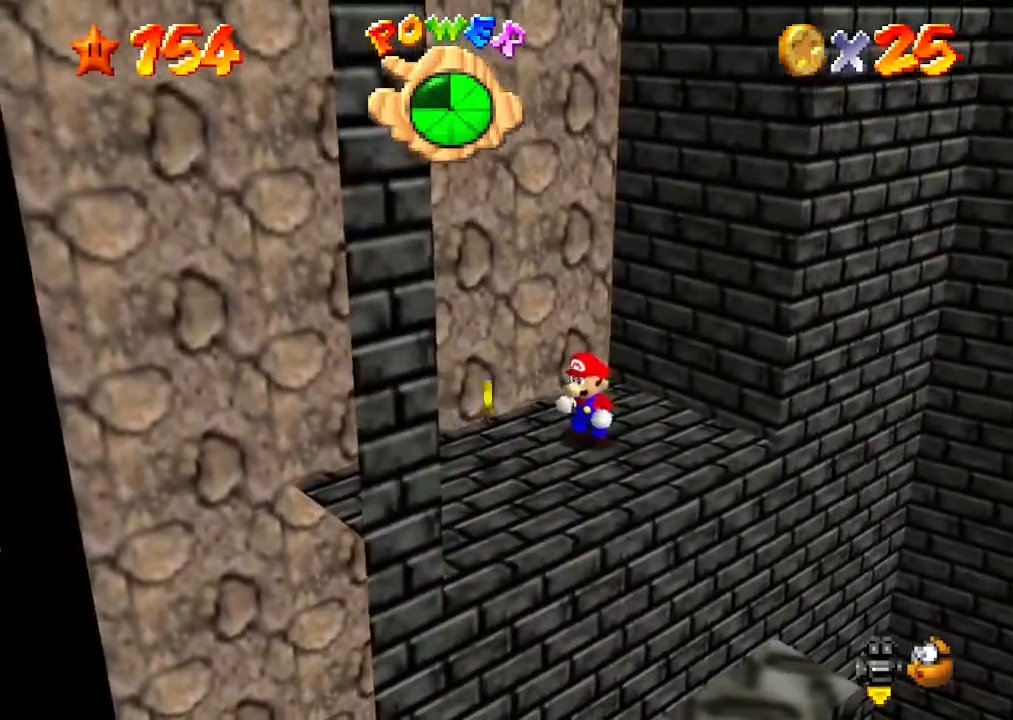
{"buttons": ["A"], "left_stick": "down-left", "events": [[400, "A", "down"], [500, "left_stick", "down-left"]]}
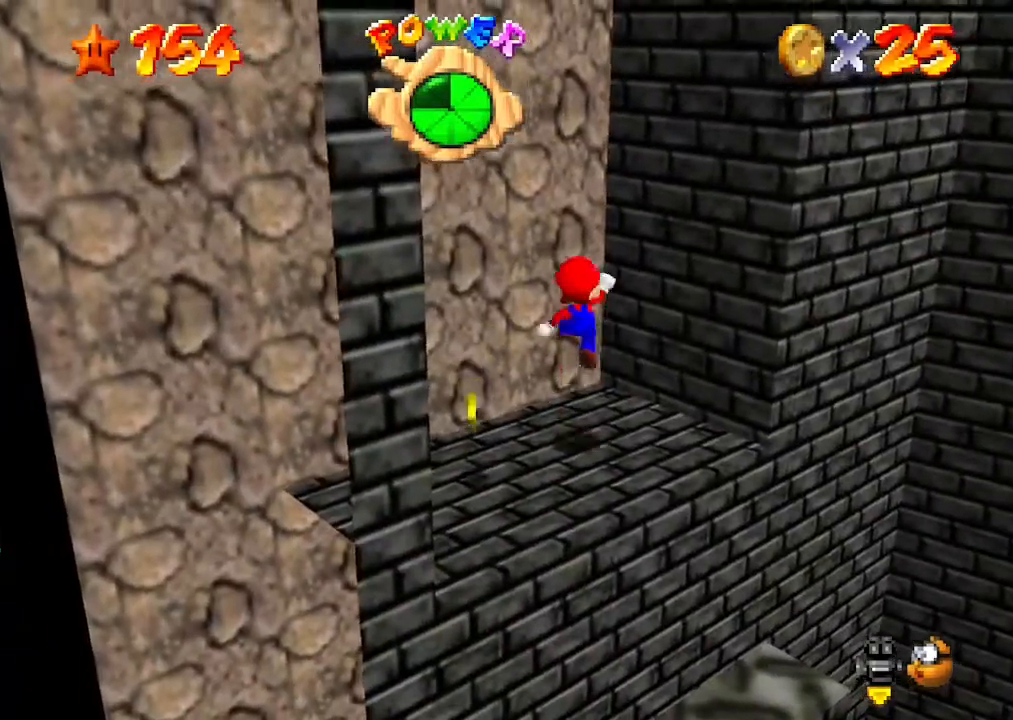
{"buttons": [], "left_stick": "center", "events": [[33, "A", "up"], [367, "left_stick", "center"]]}
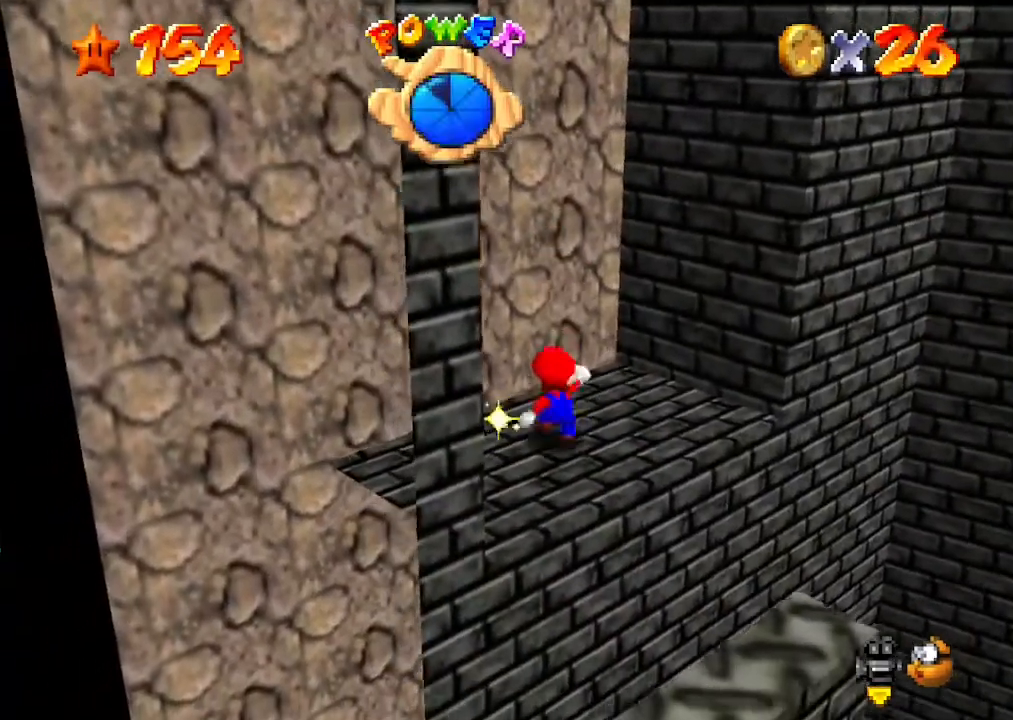
{"buttons": ["A"], "left_stick": "center", "events": [[467, "A", "down"]]}
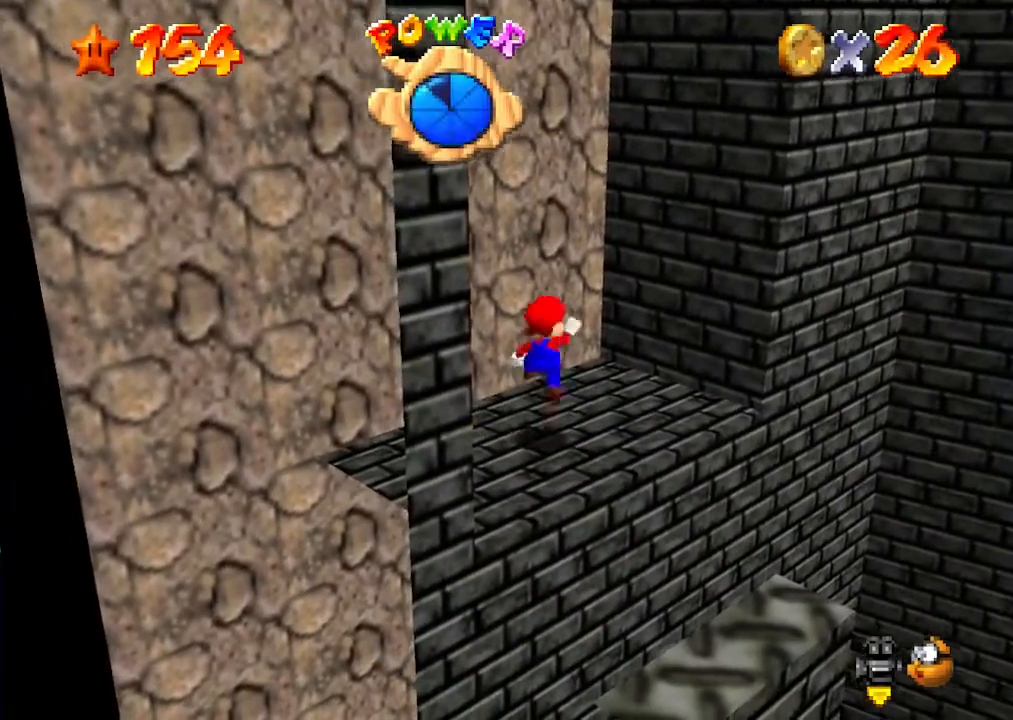
{"buttons": [], "left_stick": "center", "events": [[33, "A", "up"], [67, "left_stick", "down"], [267, "left_stick", "center"]]}
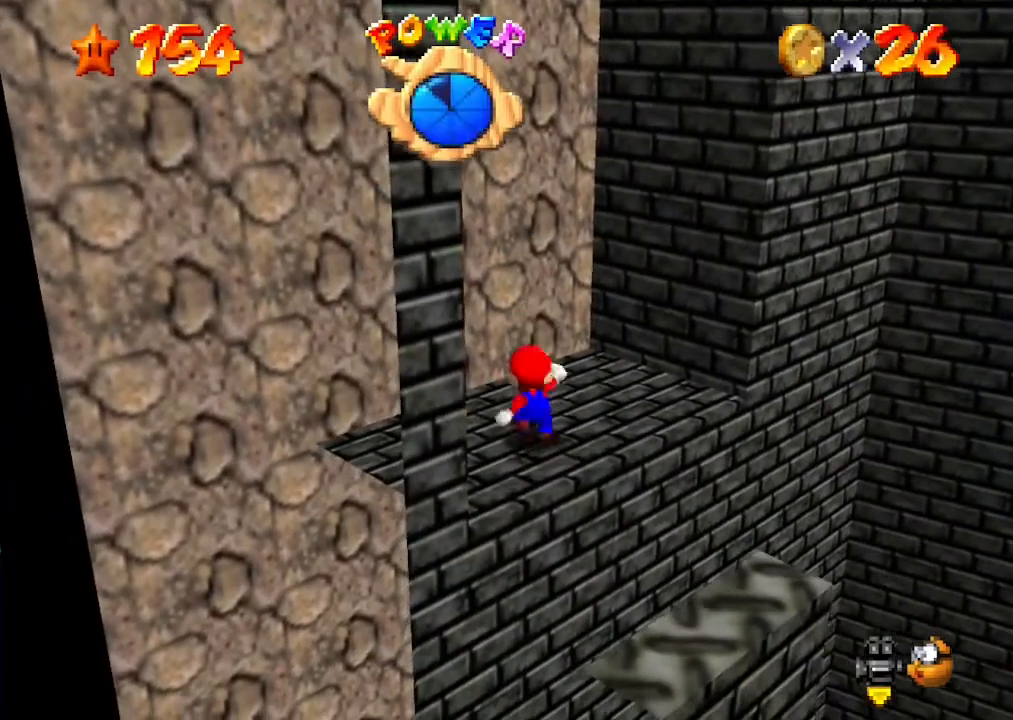
{"buttons": ["DPAD_RIGHT"], "left_stick": "center", "events": [[433, "DPAD_RIGHT", "down"]]}
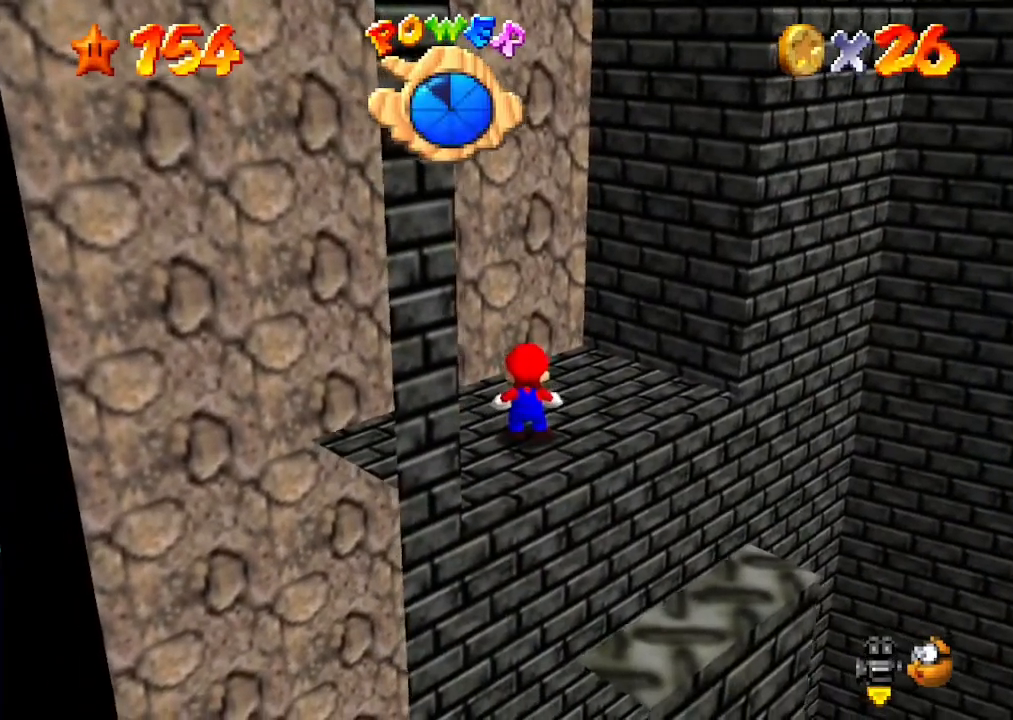
{"buttons": ["A"], "left_stick": "center", "events": [[67, "DPAD_RIGHT", "up"], [467, "A", "down"]]}
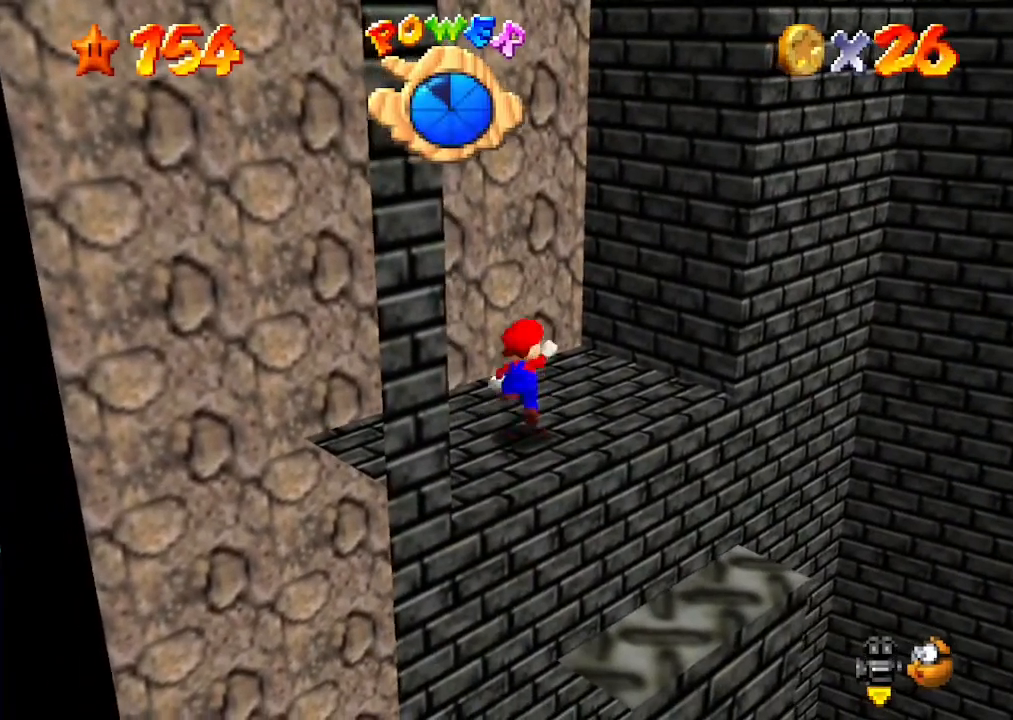
{"buttons": [], "left_stick": "center", "events": [[33, "A", "up"], [100, "left_stick", "down"], [267, "left_stick", "center"]]}
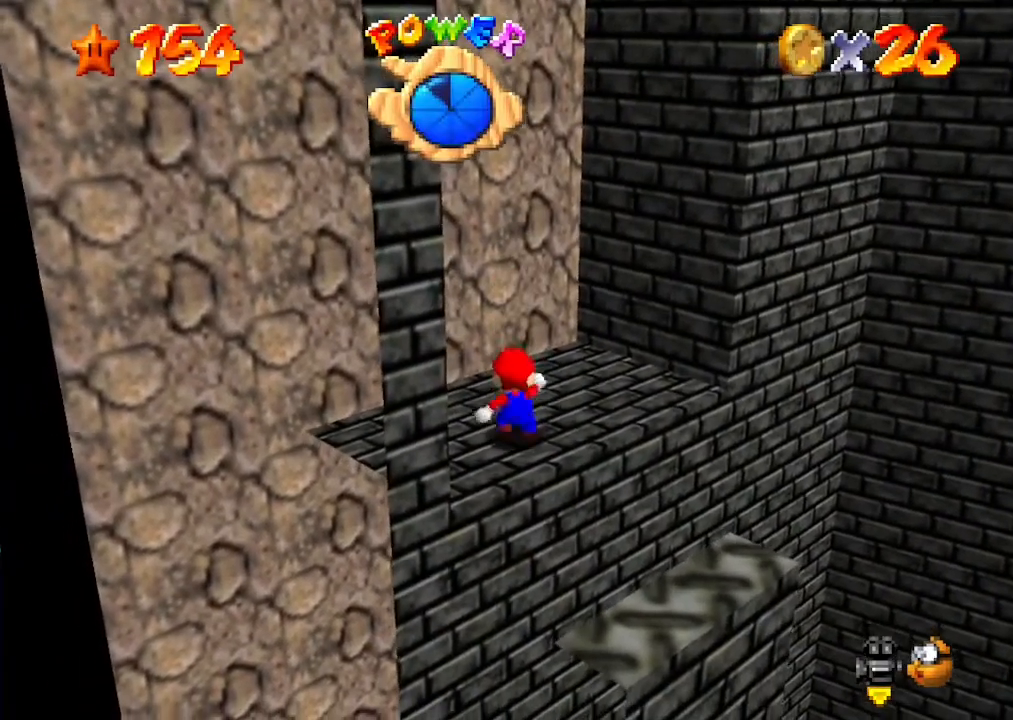
{"buttons": [], "left_stick": "center", "events": []}
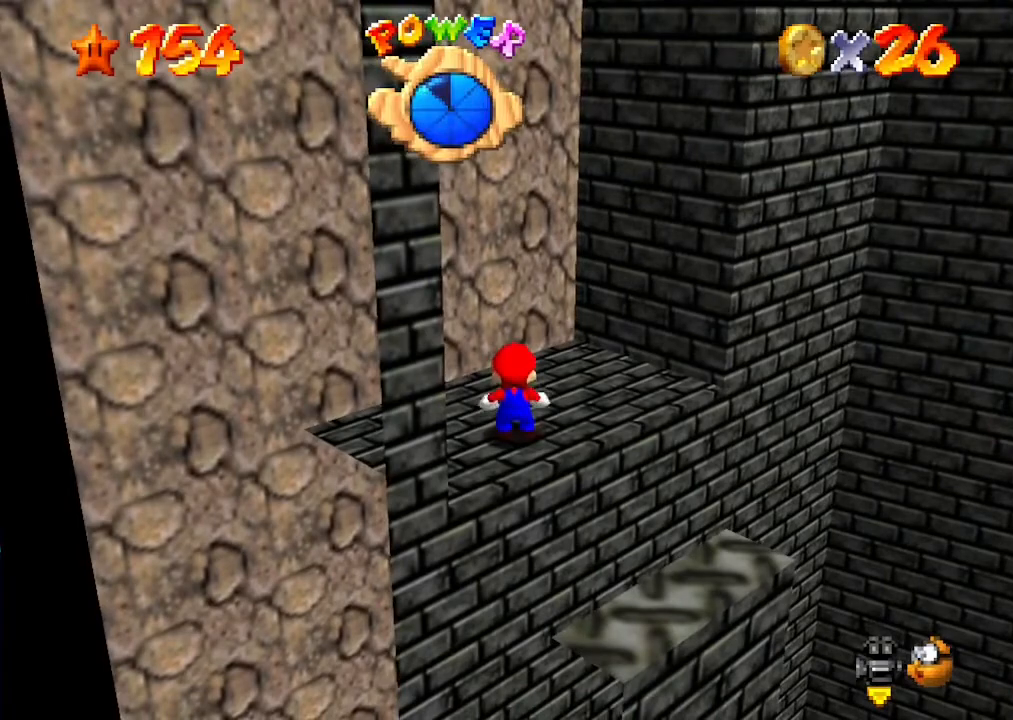
{"buttons": ["Z"], "left_stick": "center", "events": [[500, "Z", "down"]]}
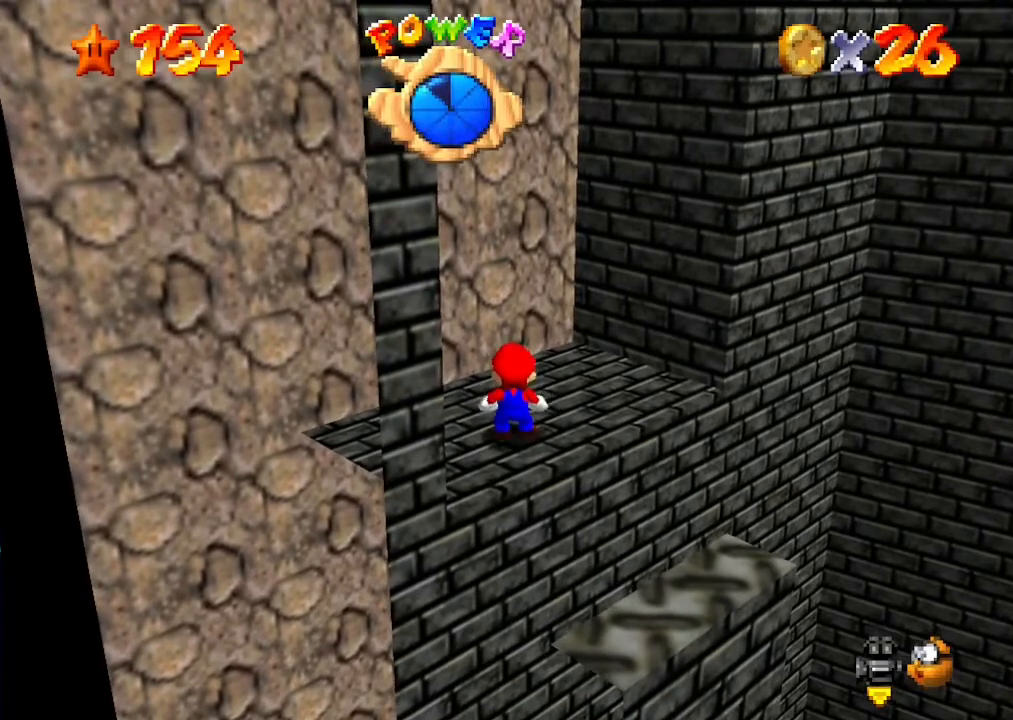
{"buttons": [], "left_stick": "up", "events": [[233, "Z", "up"], [333, "left_stick", "up"]]}
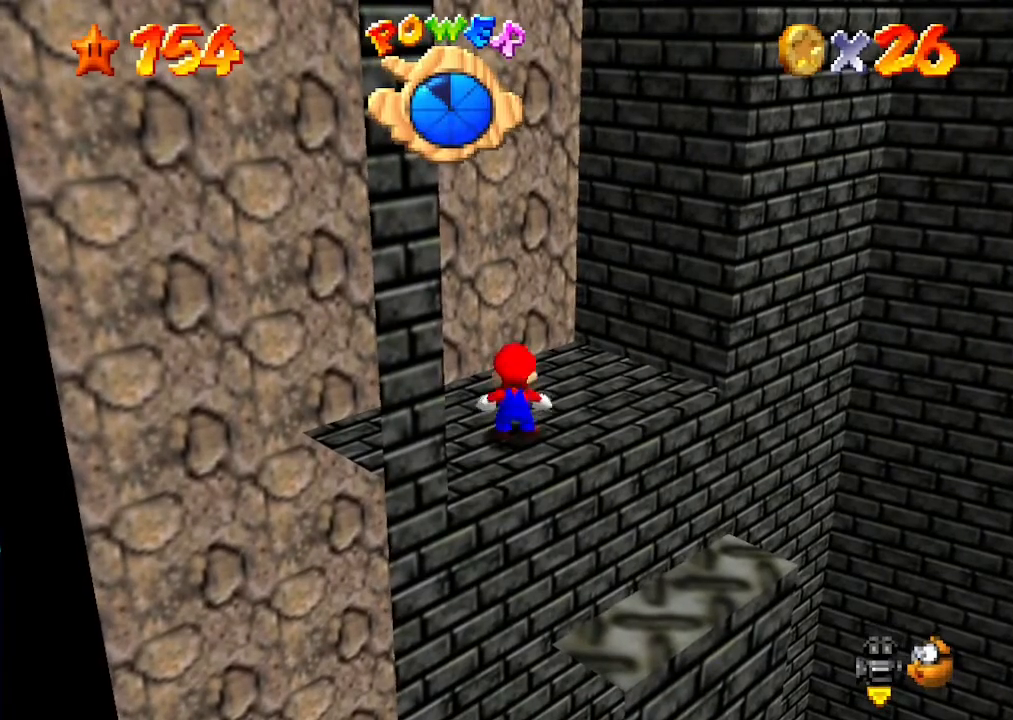
{"buttons": ["Z"], "left_stick": "up", "events": [[467, "Z", "down"]]}
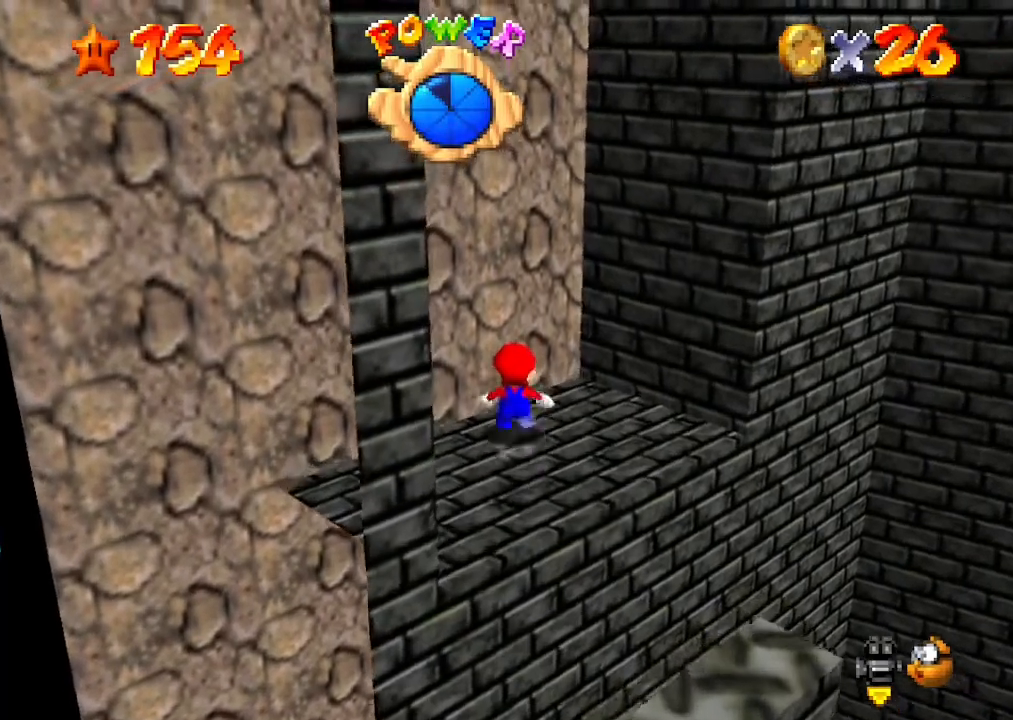
{"buttons": ["C_LEFT"], "left_stick": "up", "events": [[33, "A", "down"], [300, "A", "up"], [467, "Z", "up"], [500, "C_LEFT", "down"]]}
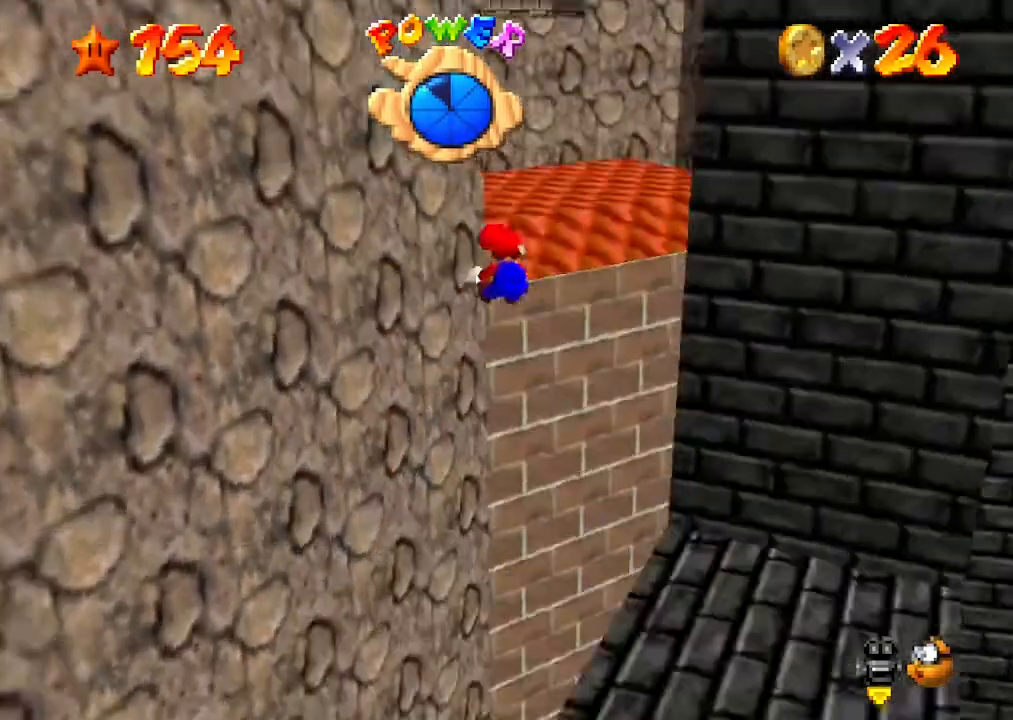
{"buttons": [], "left_stick": "left", "events": [[67, "left_stick", "up-left"], [100, "C_DOWN", "down"], [133, "C_DOWN", "up"], [133, "C_LEFT", "up"], [267, "left_stick", "left"]]}
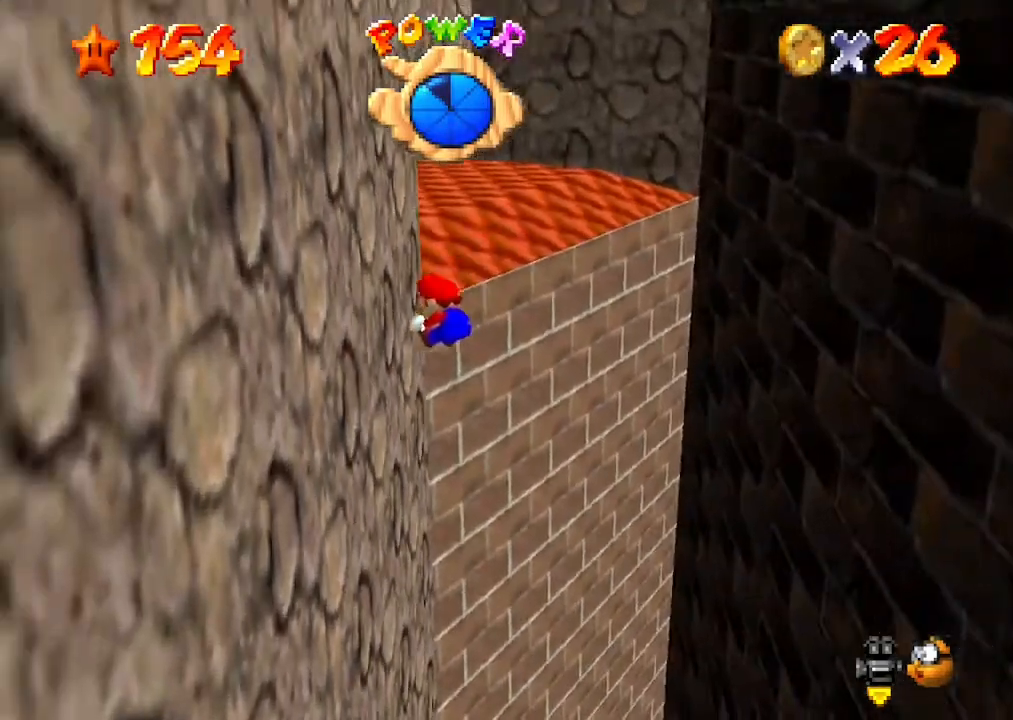
{"buttons": ["A"], "left_stick": "up-right", "events": [[133, "A", "down"], [167, "left_stick", "up-right"]]}
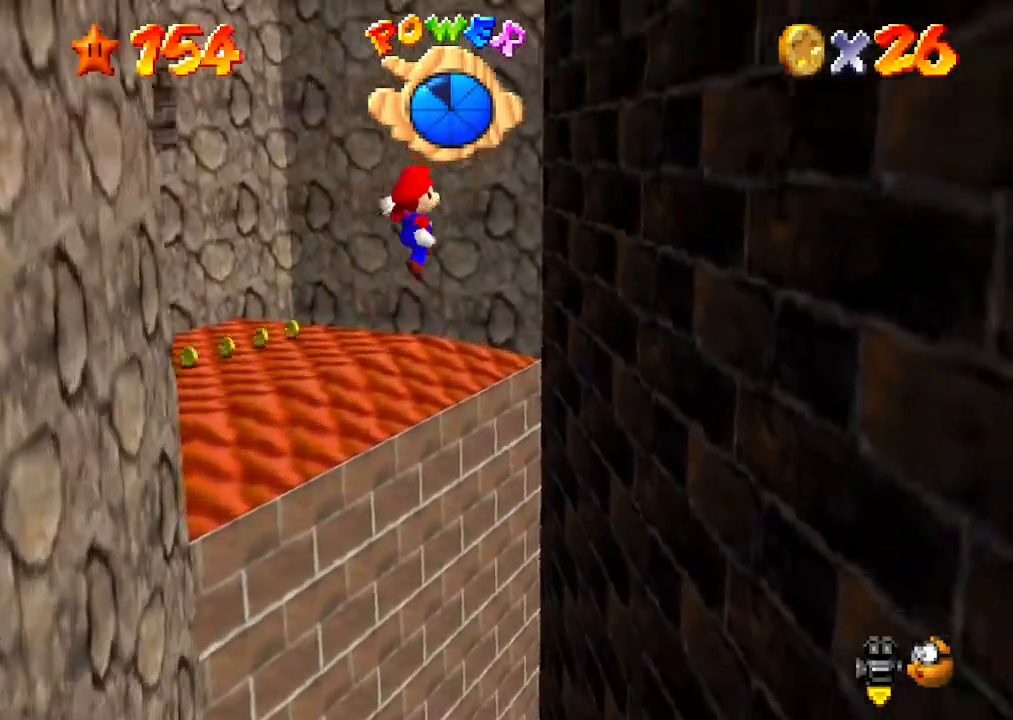
{"buttons": ["A"], "left_stick": "up", "events": [[233, "A", "up"], [500, "A", "down"], [500, "left_stick", "up"]]}
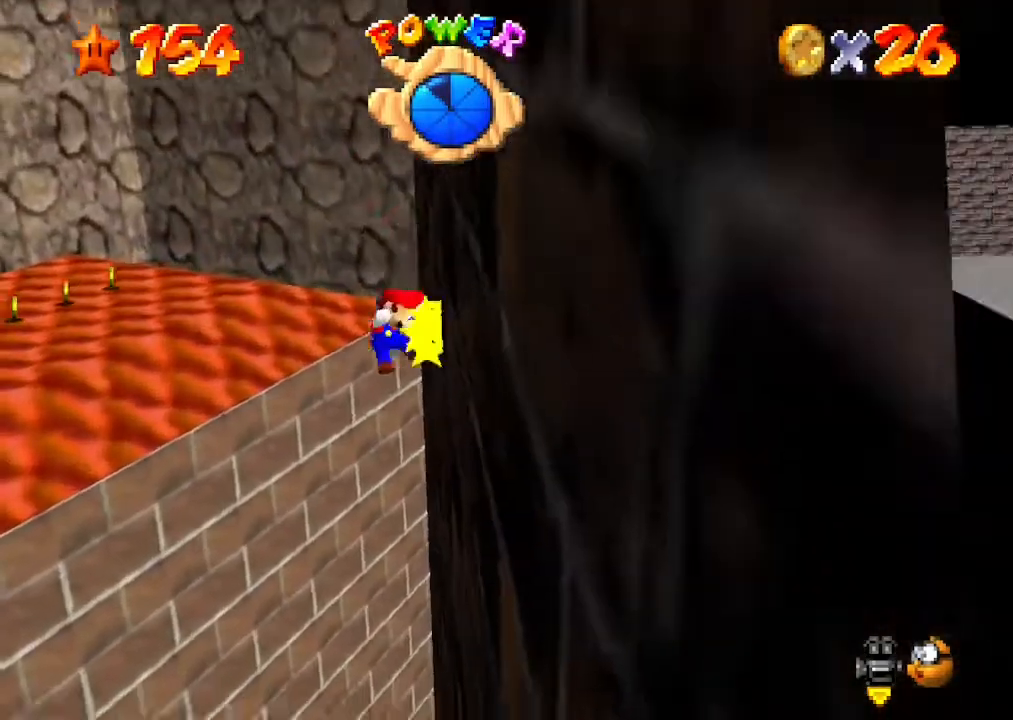
{"buttons": [], "left_stick": "up-left", "events": [[100, "left_stick", "up-left"], [467, "A", "up"]]}
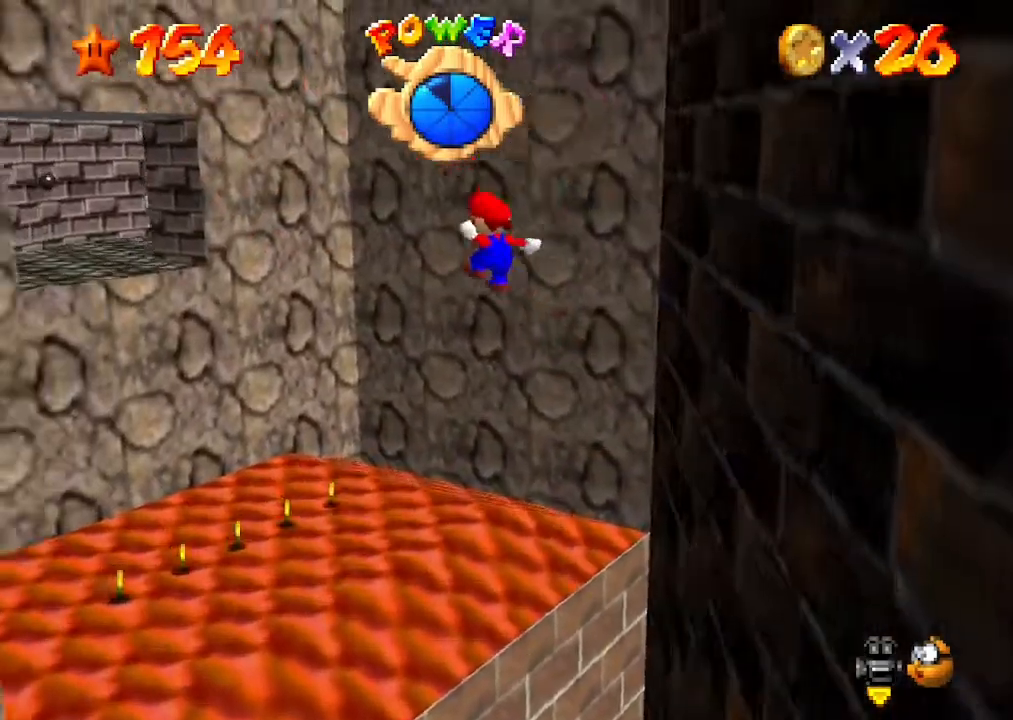
{"buttons": [], "left_stick": "center", "events": [[167, "C_DOWN", "down"], [167, "C_RIGHT", "down"], [300, "C_DOWN", "up"], [300, "C_RIGHT", "up"], [433, "B", "down"], [467, "left_stick", "center"], [500, "B", "up"]]}
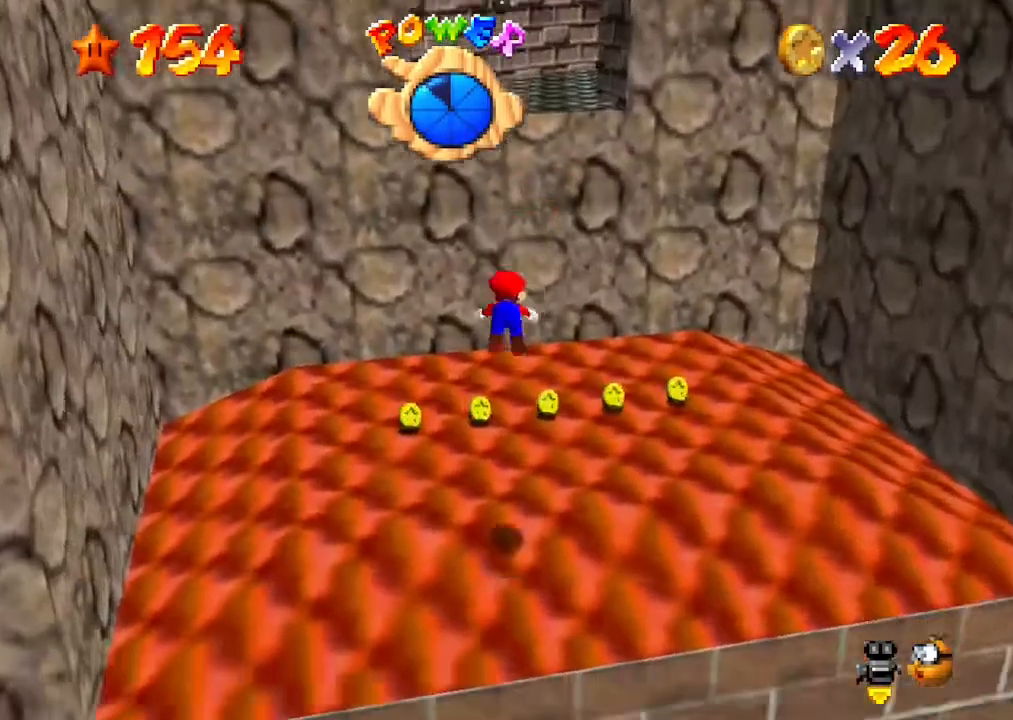
{"buttons": [], "left_stick": "center", "events": [[100, "left_stick", "down"], [267, "A", "down"], [300, "B", "down"], [400, "A", "up"], [400, "B", "up"], [467, "left_stick", "center"]]}
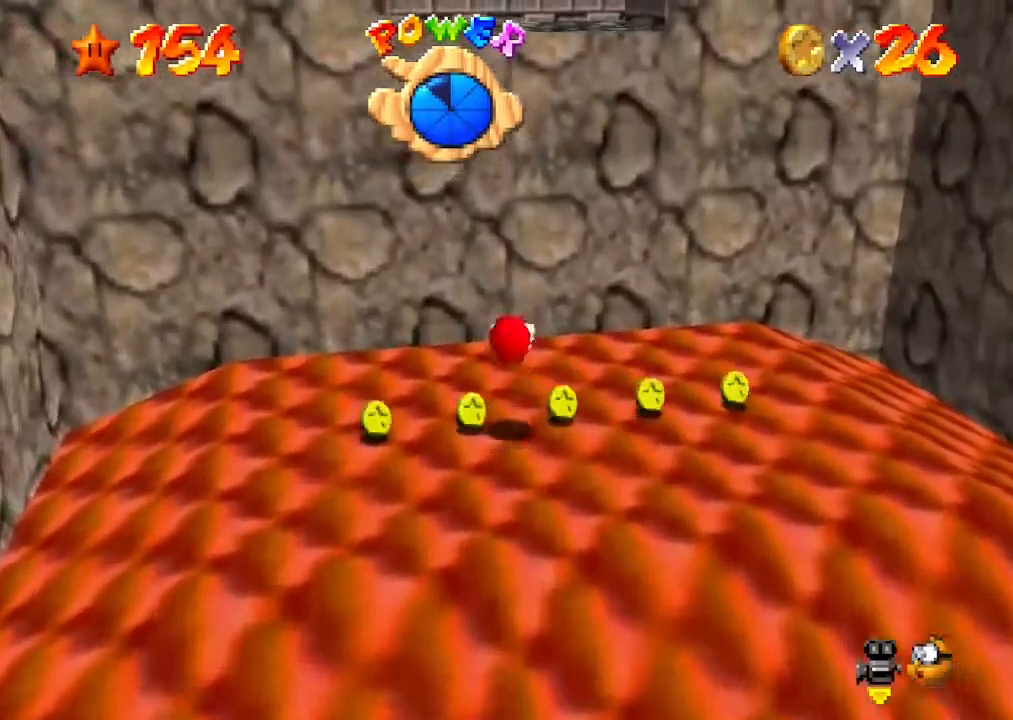
{"buttons": [], "left_stick": "center", "events": [[267, "DPAD_DOWN", "down"], [367, "DPAD_DOWN", "up"]]}
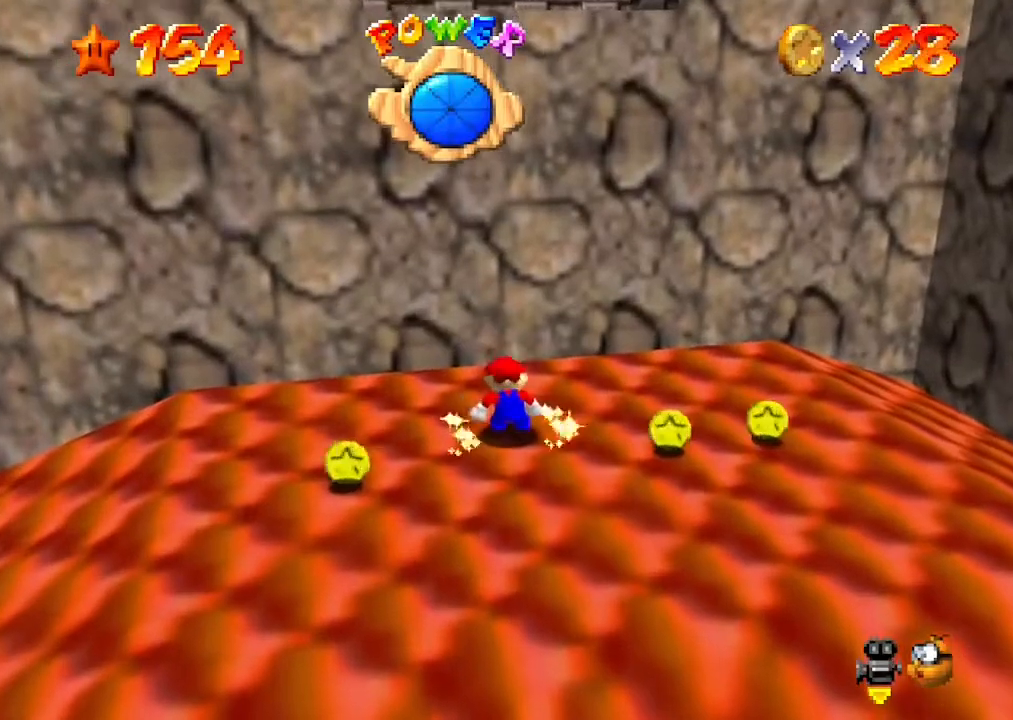
{"buttons": [], "left_stick": "up-left", "events": [[233, "C_DOWN", "down"], [233, "C_RIGHT", "down"], [300, "C_DOWN", "up"], [333, "C_RIGHT", "up"], [367, "left_stick", "up-left"]]}
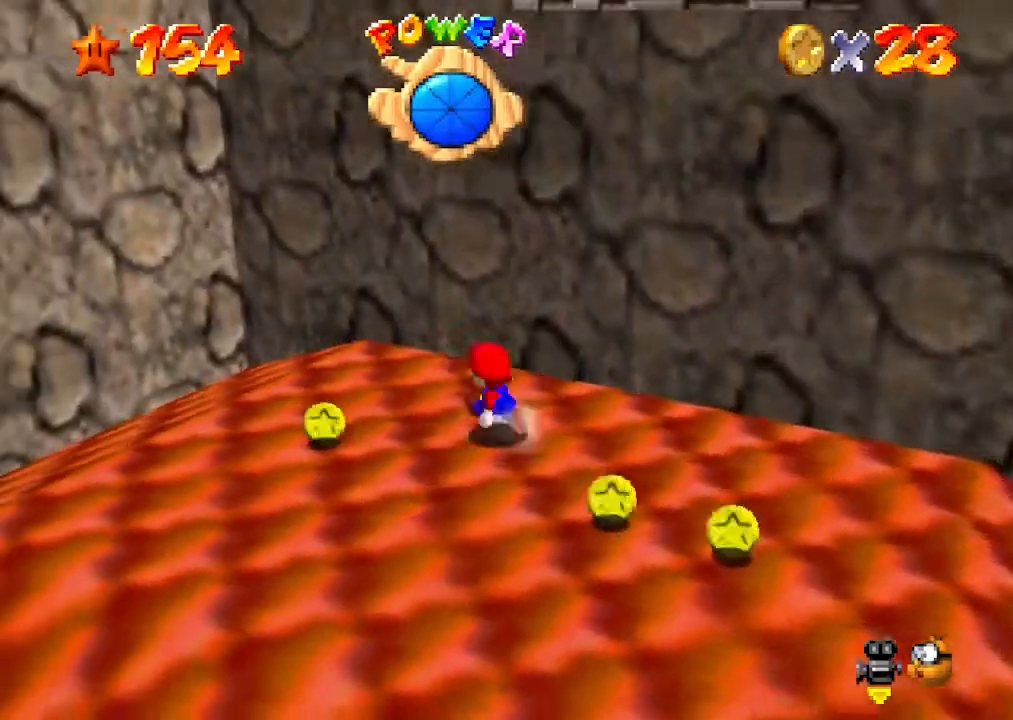
{"buttons": [], "left_stick": "up-left", "events": [[200, "A", "down"], [233, "A", "up"]]}
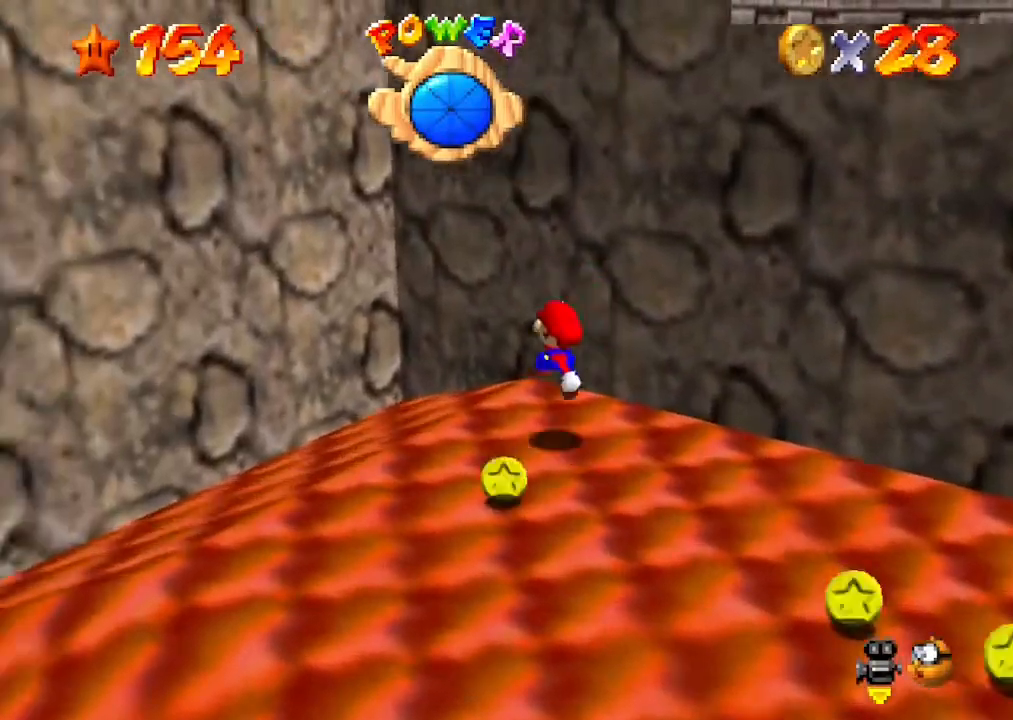
{"buttons": ["A"], "left_stick": "left", "events": [[233, "A", "down"], [467, "left_stick", "left"]]}
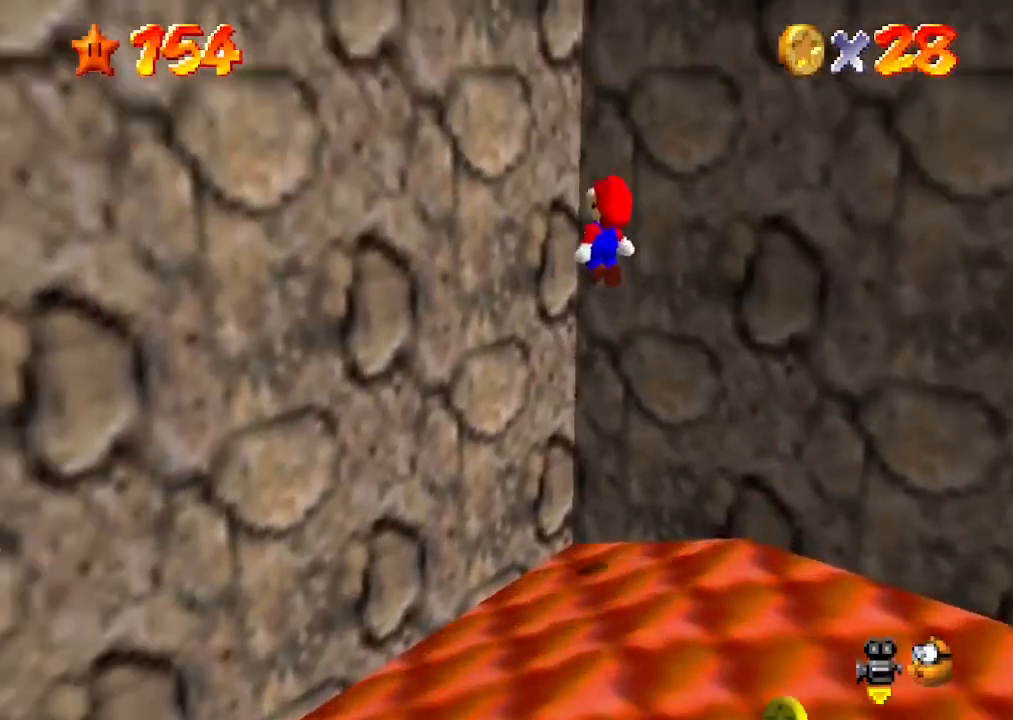
{"buttons": ["A"], "left_stick": "right", "events": [[100, "A", "up"], [200, "A", "down"], [233, "left_stick", "right"], [333, "B", "down"], [500, "B", "up"]]}
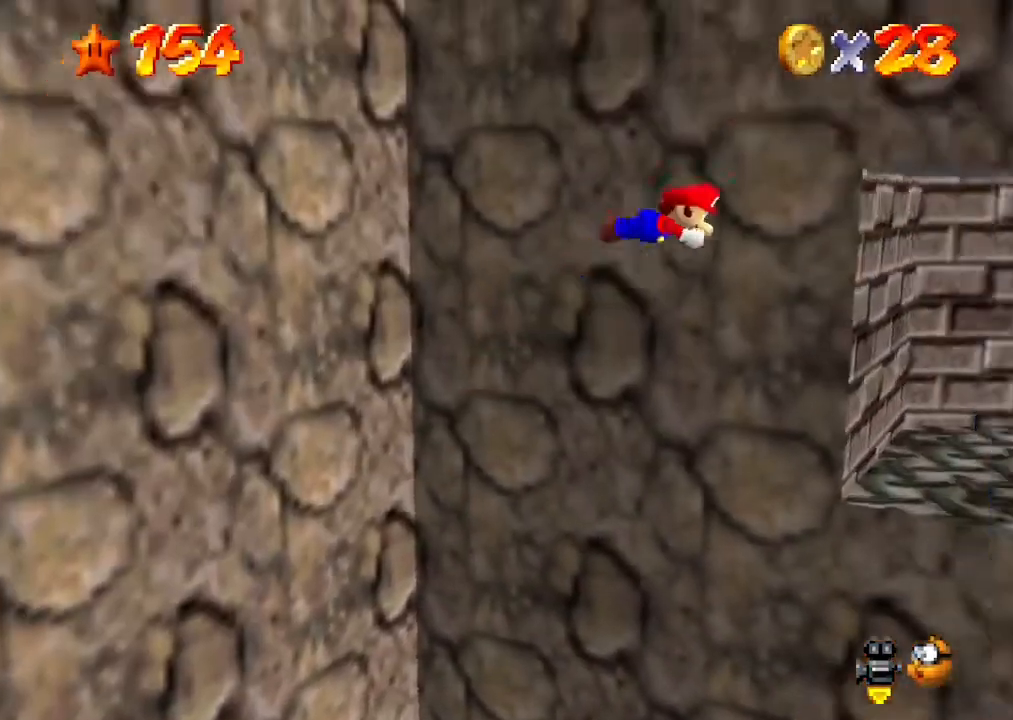
{"buttons": [], "left_stick": "up", "events": [[33, "A", "up"], [100, "left_stick", "up-right"], [167, "C_DOWN", "down"], [167, "C_LEFT", "down"], [233, "left_stick", "up"], [267, "C_DOWN", "up"], [267, "C_LEFT", "up"]]}
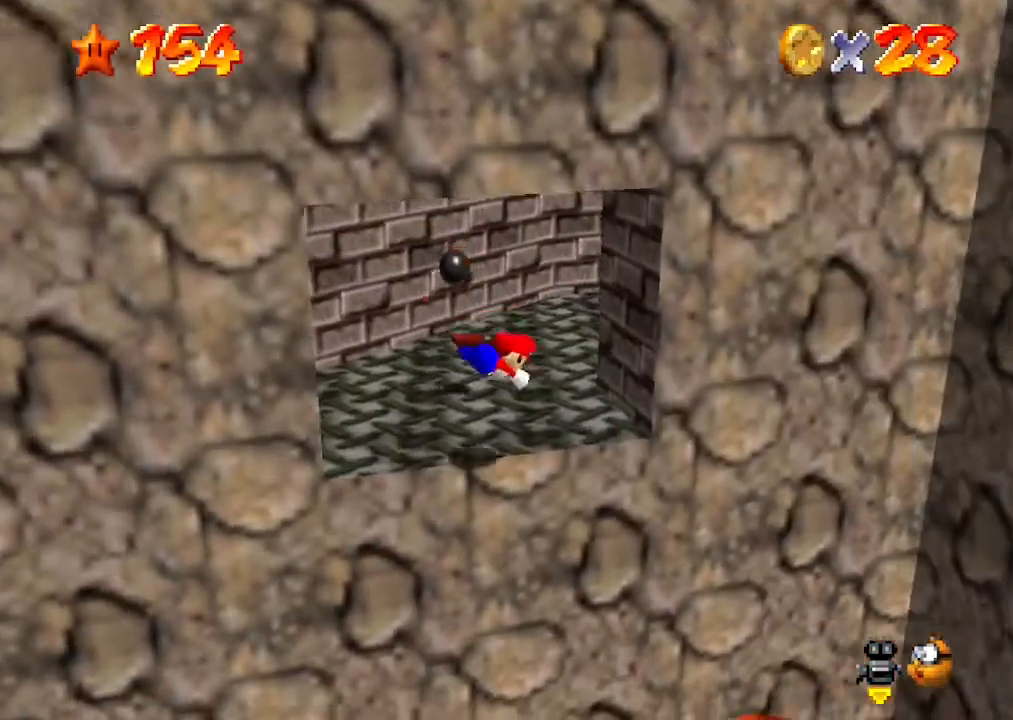
{"buttons": [], "left_stick": "up-left", "events": [[233, "A", "down"], [233, "B", "down"], [333, "B", "up"], [333, "left_stick", "up-left"], [367, "A", "up"]]}
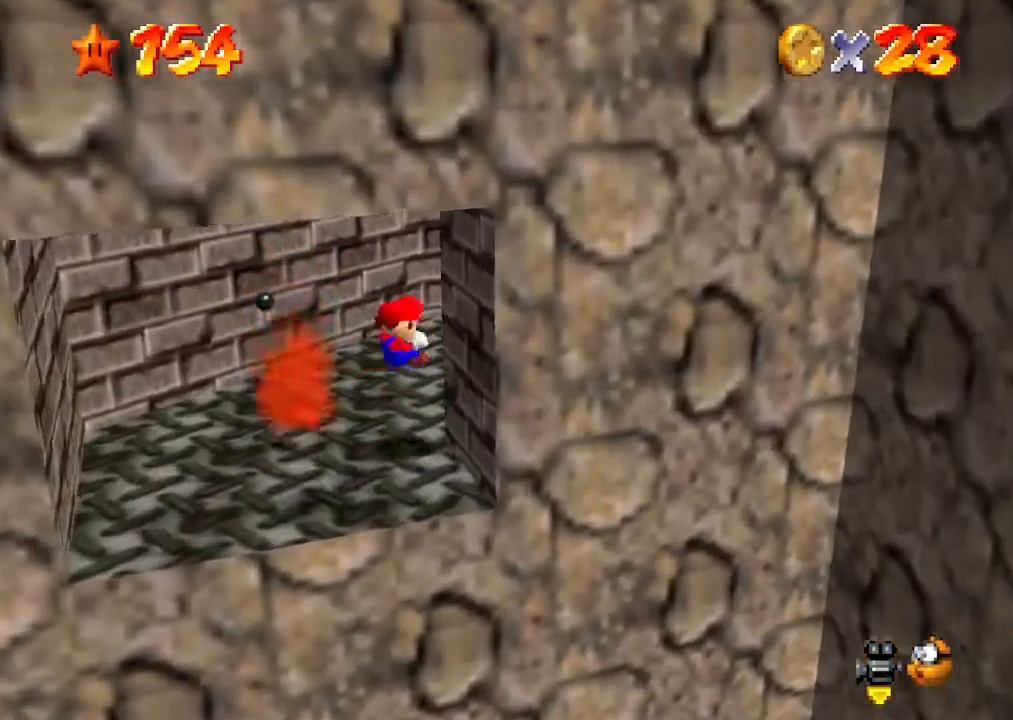
{"buttons": [], "left_stick": "left", "events": [[67, "C_DOWN", "down"], [67, "C_LEFT", "down"], [100, "left_stick", "center"], [167, "C_DOWN", "up"], [200, "C_LEFT", "up"], [267, "left_stick", "left"]]}
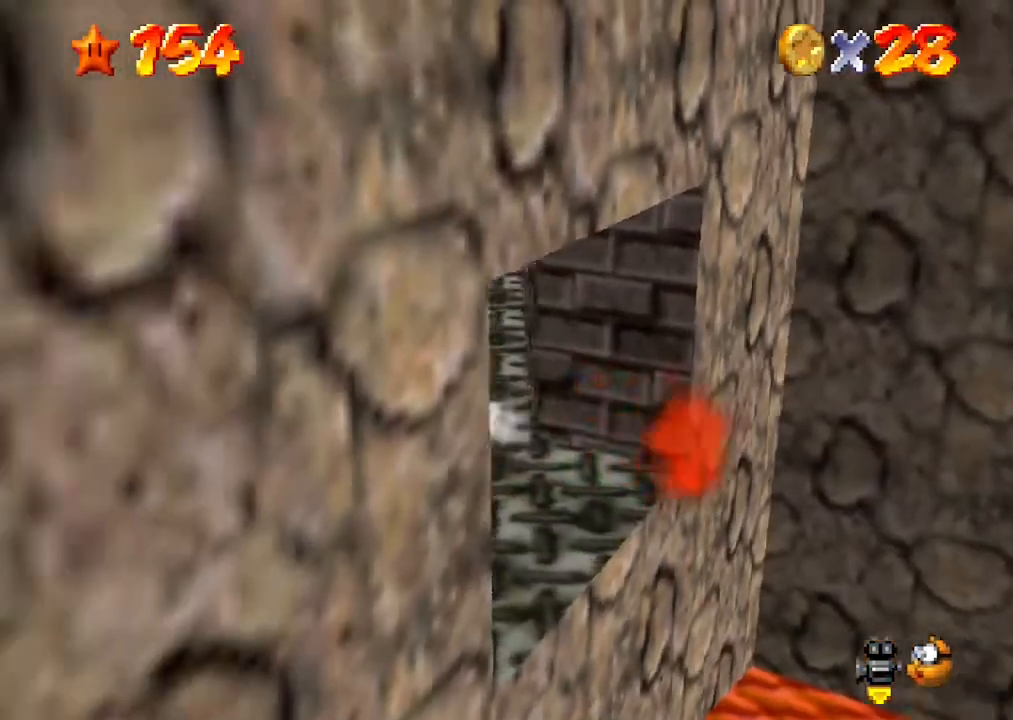
{"buttons": [], "left_stick": "center", "events": [[133, "C_LEFT", "down"], [167, "C_DOWN", "down"], [167, "left_stick", "up-left"], [200, "C_DOWN", "up"], [200, "C_LEFT", "up"], [333, "left_stick", "center"]]}
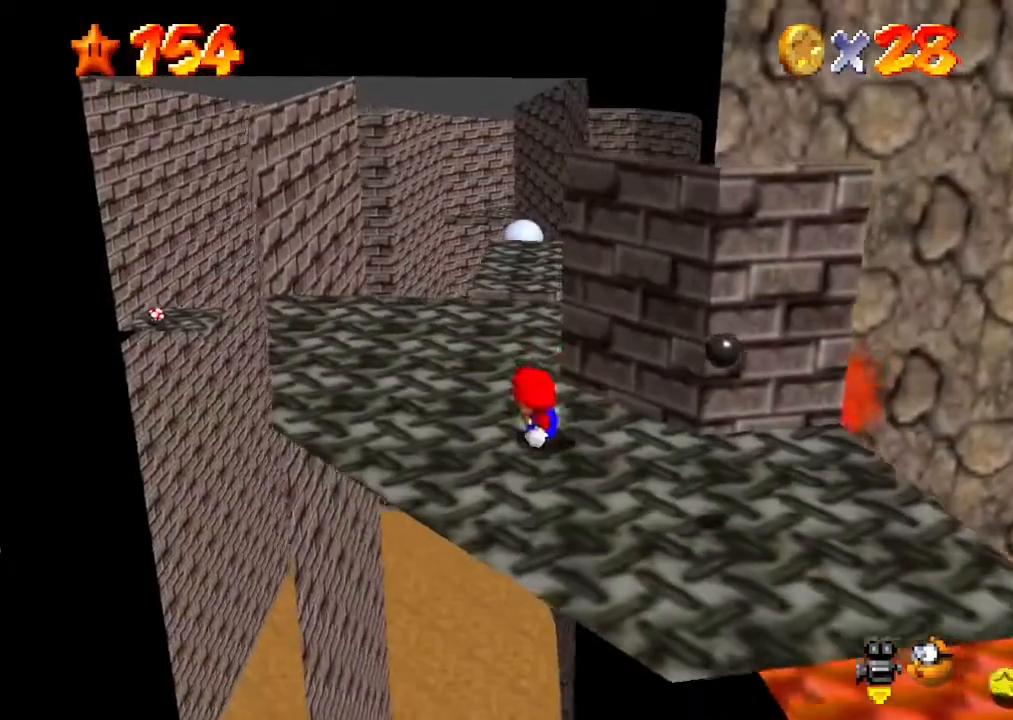
{"buttons": ["DPAD_RIGHT"], "left_stick": "center", "events": [[67, "left_stick", "up"], [167, "left_stick", "center"], [500, "DPAD_RIGHT", "down"]]}